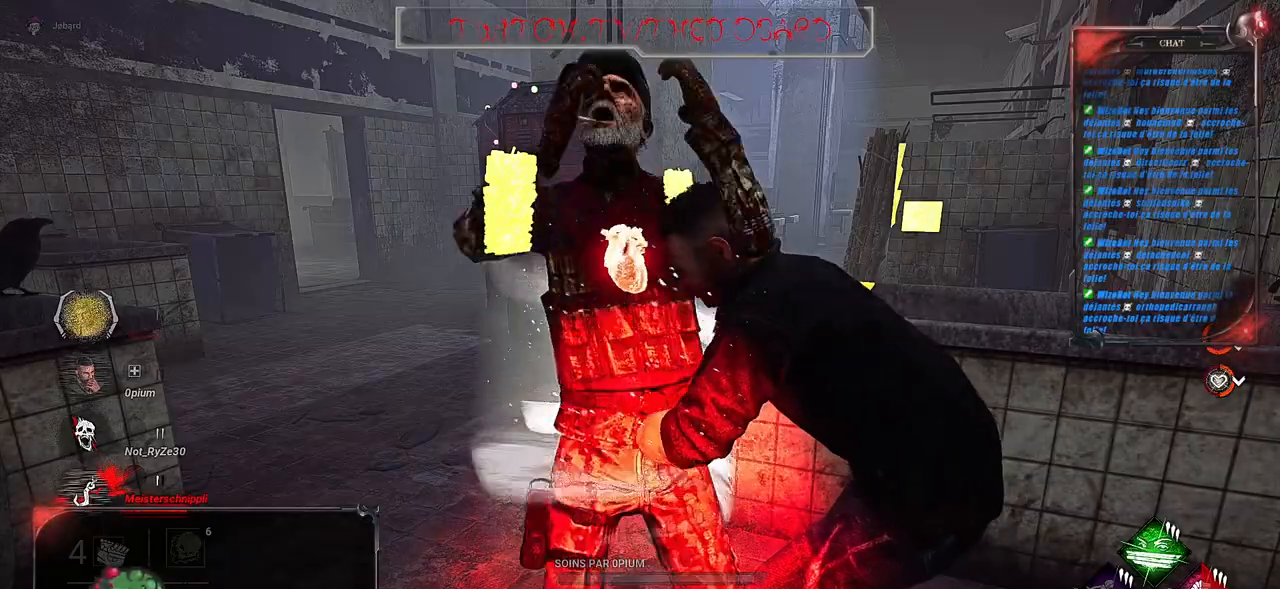
Gameplay with keyboard and mouse; each line is a JSON object with the keys and mouse buttons held at the frame after it. "events" lists presses ("down") and releases ("up") of "a", "ctrl", "d", "e", "f", "q", "r", "s", "shift", "space", "tab", "z", "mouse_left", "mouse_wheel", "mouse_right", "mouse_mb4" and "mouse_mb5" between this image and that frame as [ms after this image, input, new state], when the widget could be followed in between. "mouse_left", "mouse_wheel", "mouse_right", "mouse_mb4", "mouse_mb5" = the "left", "wheel", "right", "mb4", "mb5" buttons of the "mouse" list. No other keys are recorded. "wheel" means that the mouse wheel is clicked or scrolled. Mouse movement is not recorded.
{"keys": [], "mouse": ["left"], "events": [[150, "mouse_left", "down"]]}
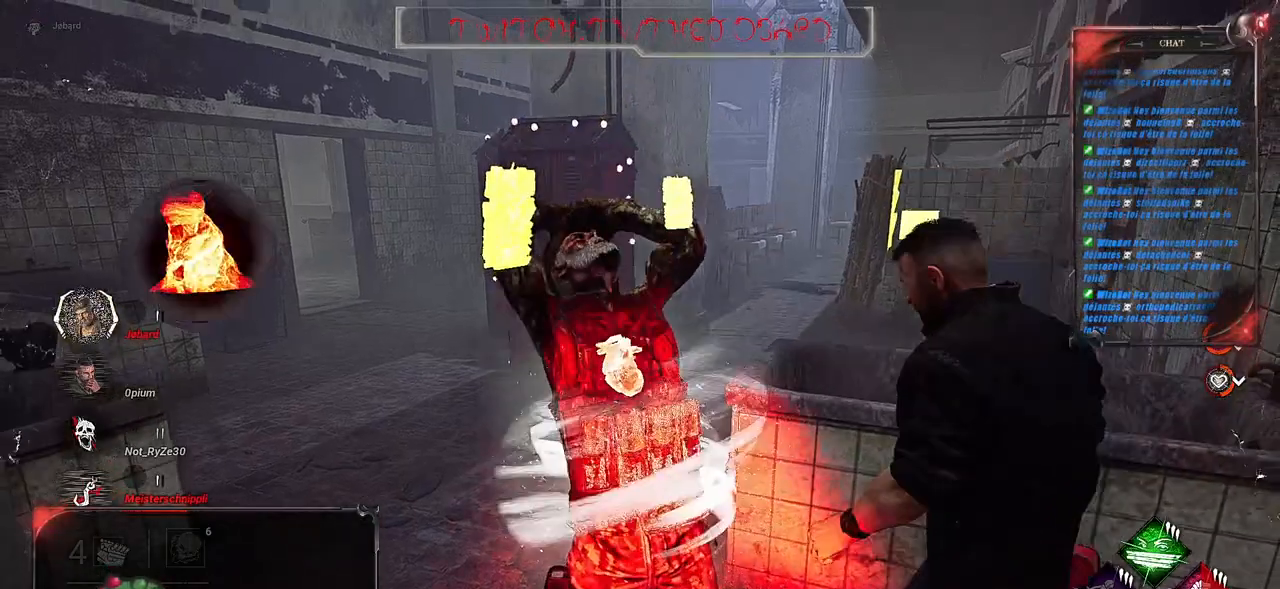
{"keys": [], "mouse": [], "events": [[500, "mouse_left", "up"]]}
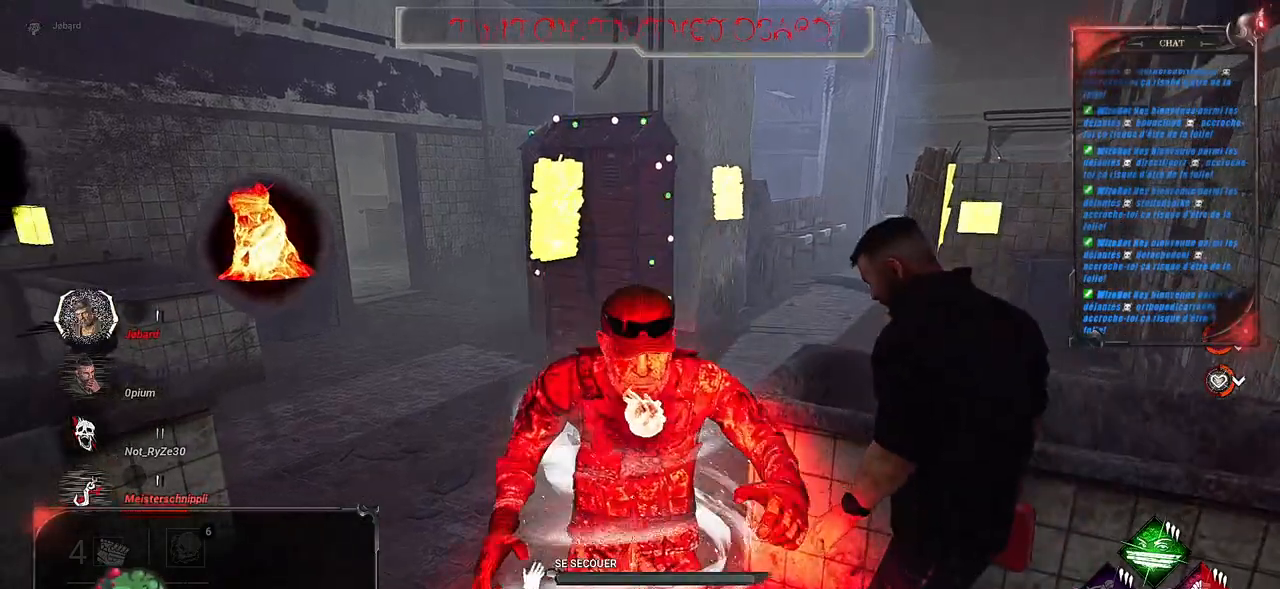
{"keys": [], "mouse": ["left"], "events": [[133, "mouse_left", "down"]]}
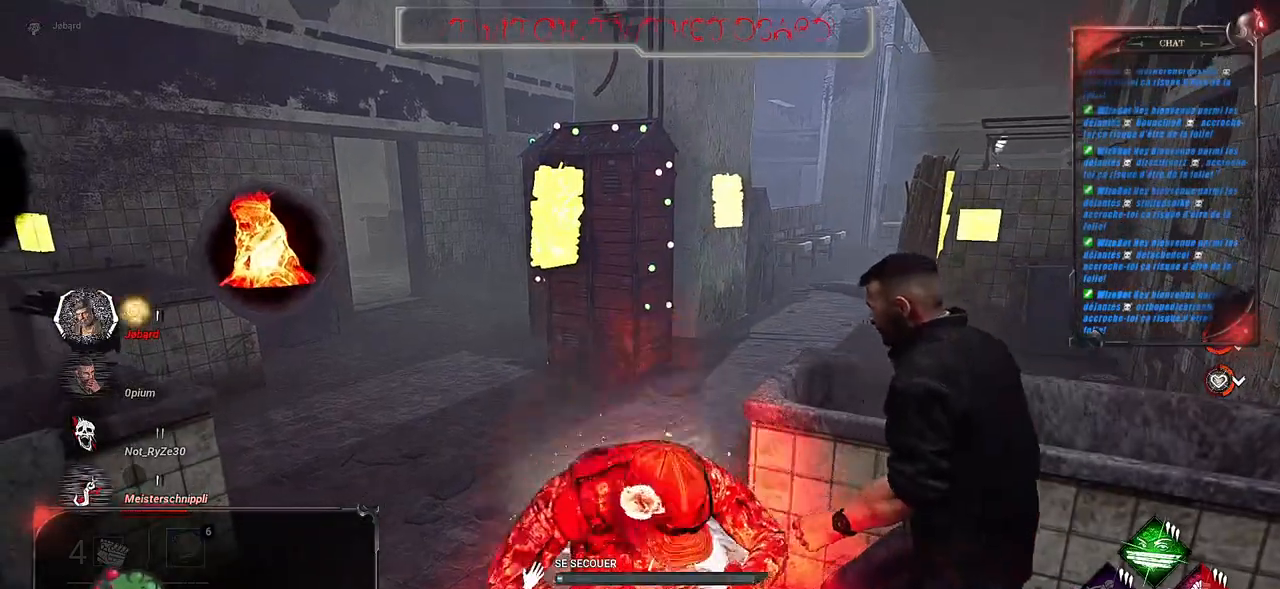
{"keys": [], "mouse": ["left"], "events": []}
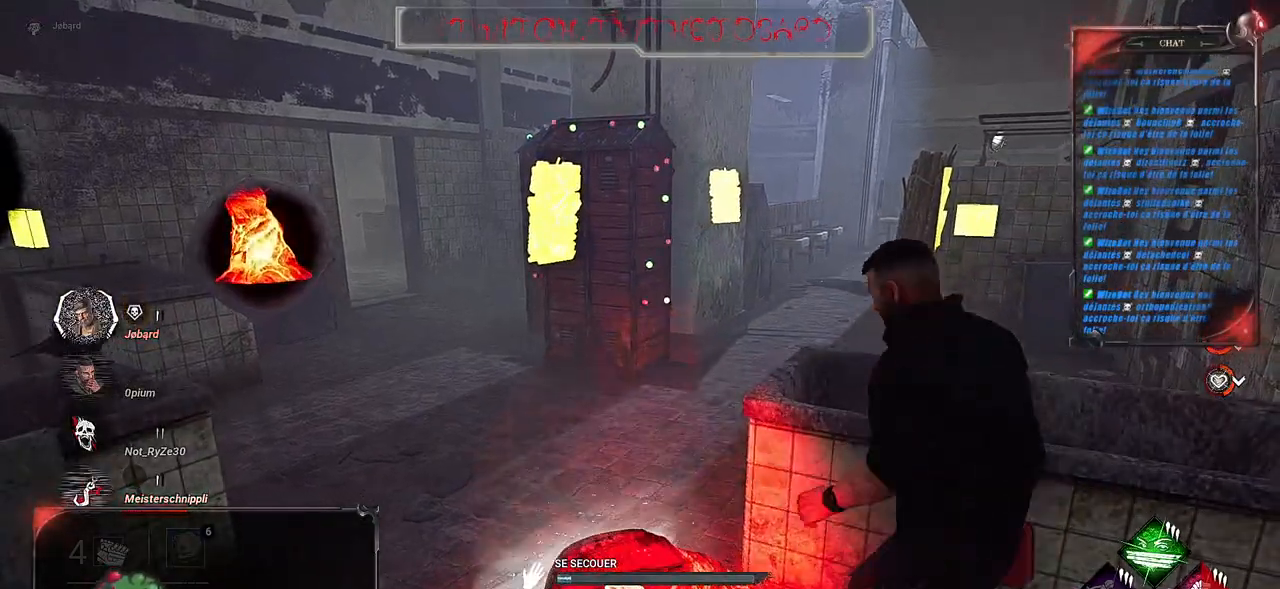
{"keys": [], "mouse": ["left"], "events": []}
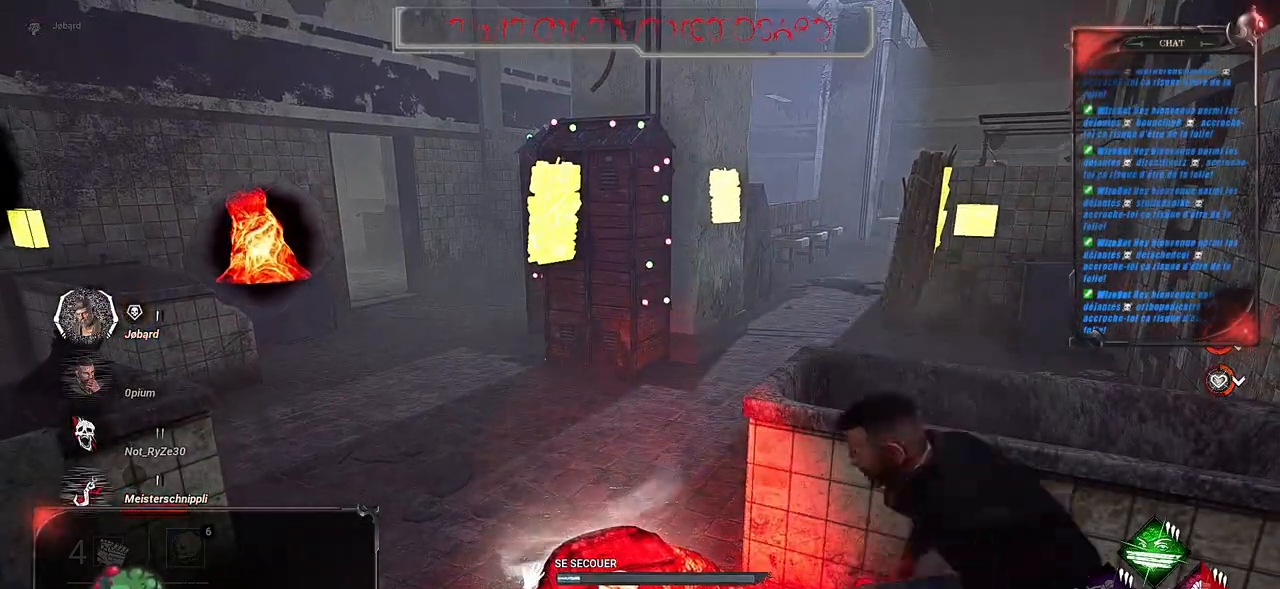
{"keys": [], "mouse": ["left"], "events": []}
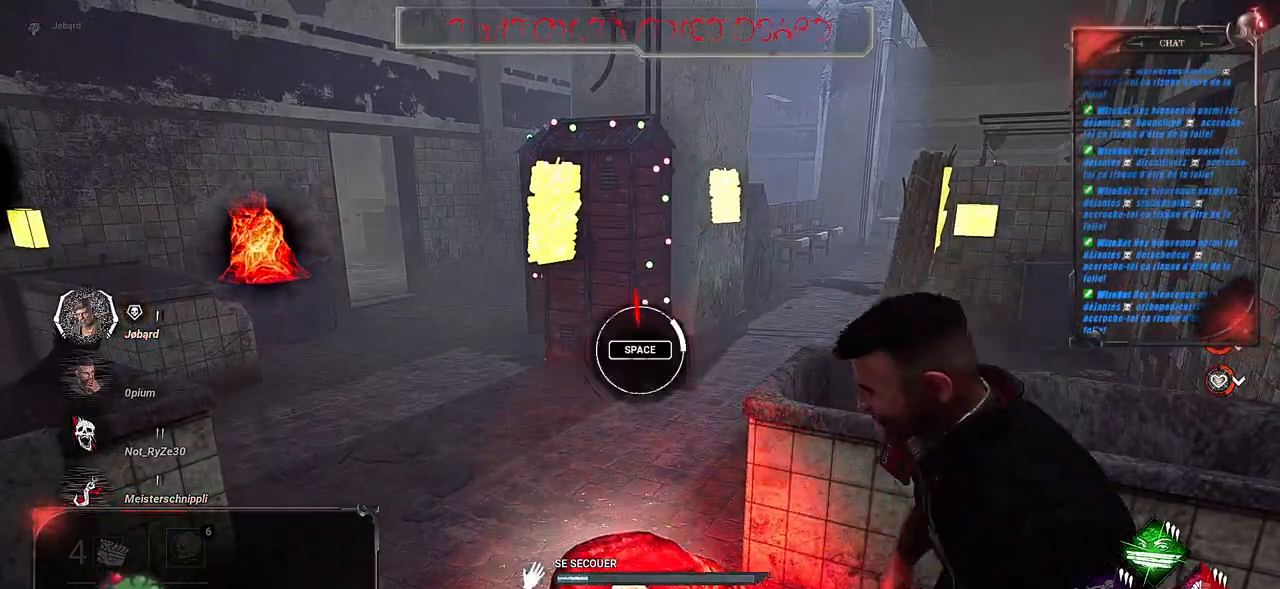
{"keys": [], "mouse": ["left"], "events": []}
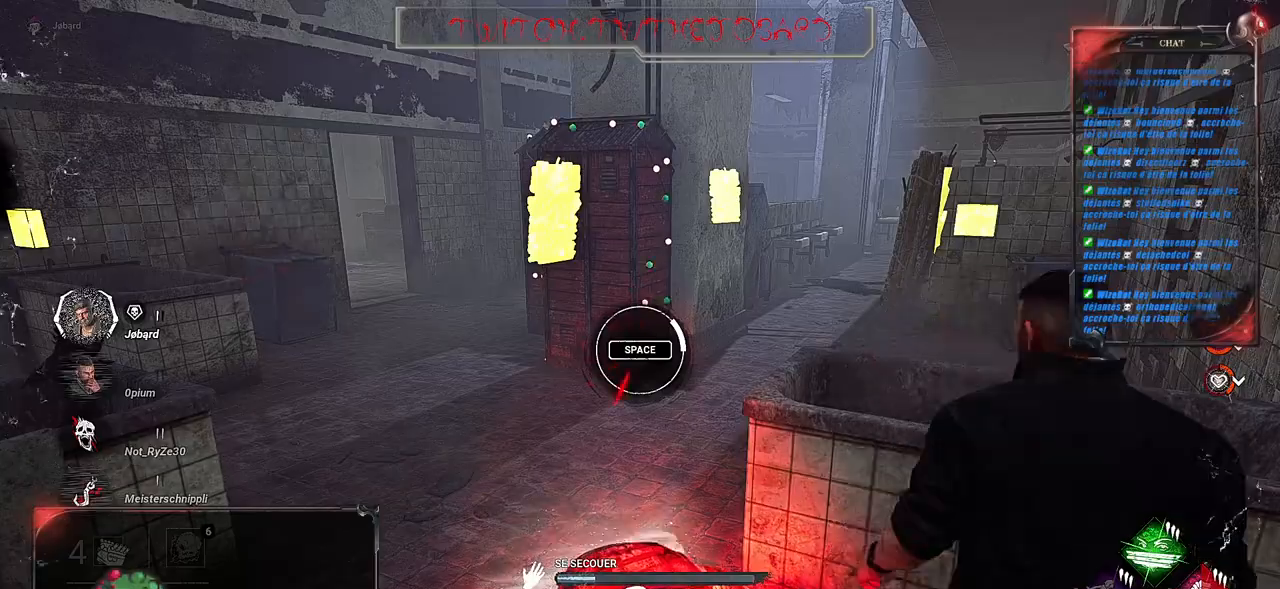
{"keys": ["space"], "mouse": ["left"], "events": [[400, "space", "down"]]}
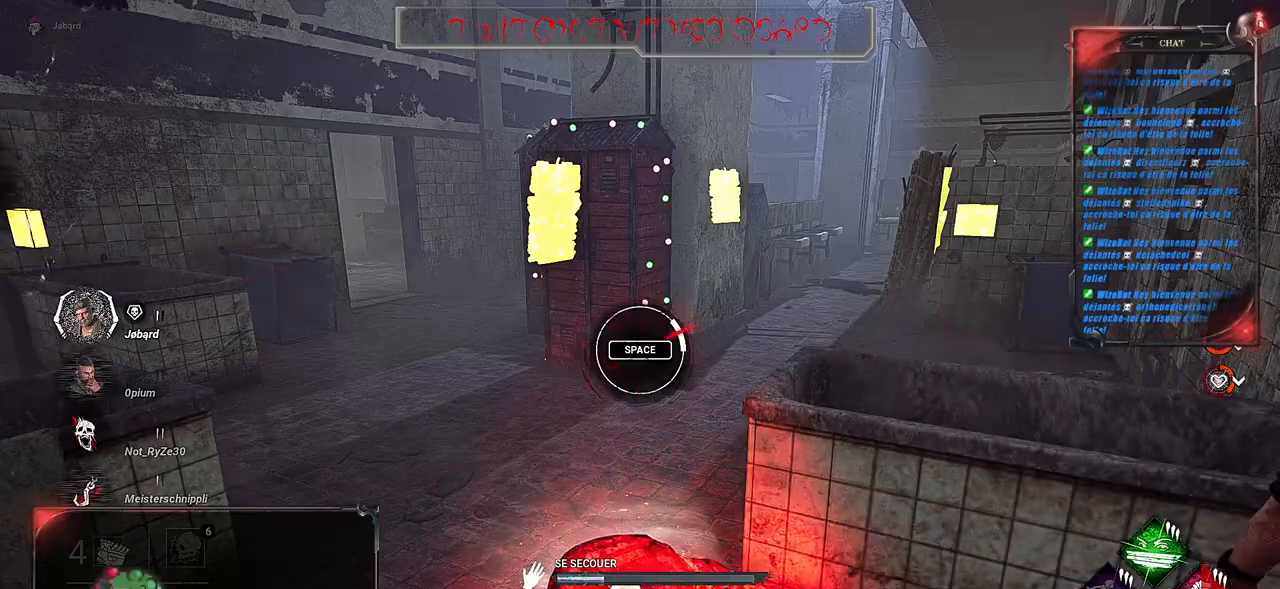
{"keys": [], "mouse": ["left"], "events": [[67, "space", "up"]]}
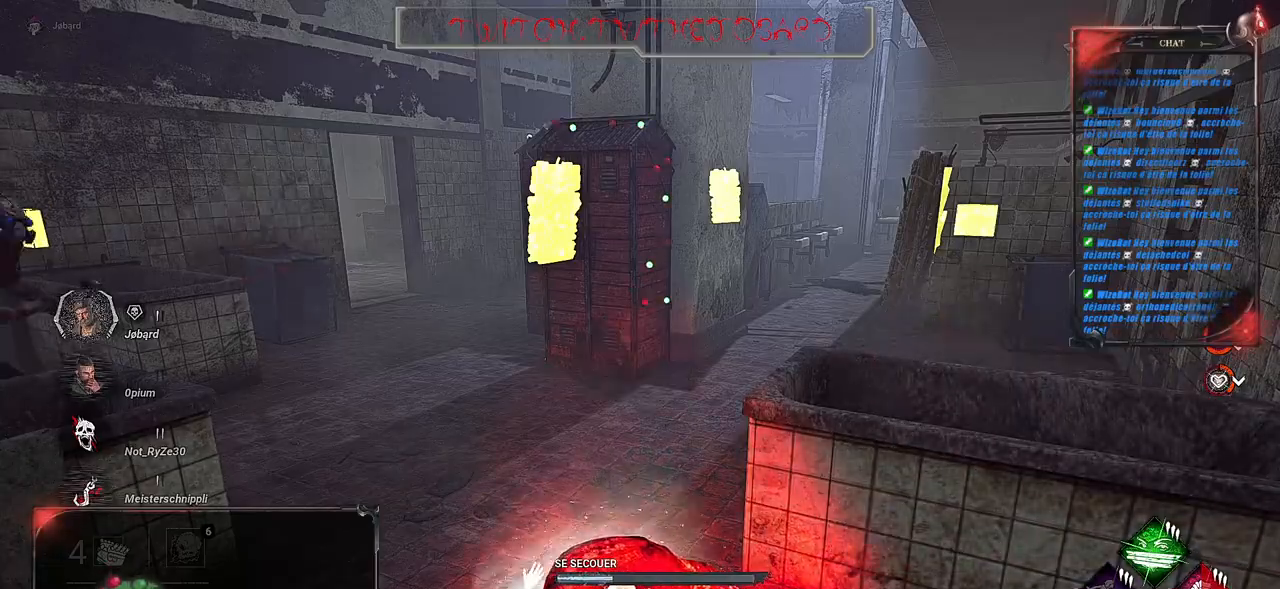
{"keys": [], "mouse": ["left"], "events": []}
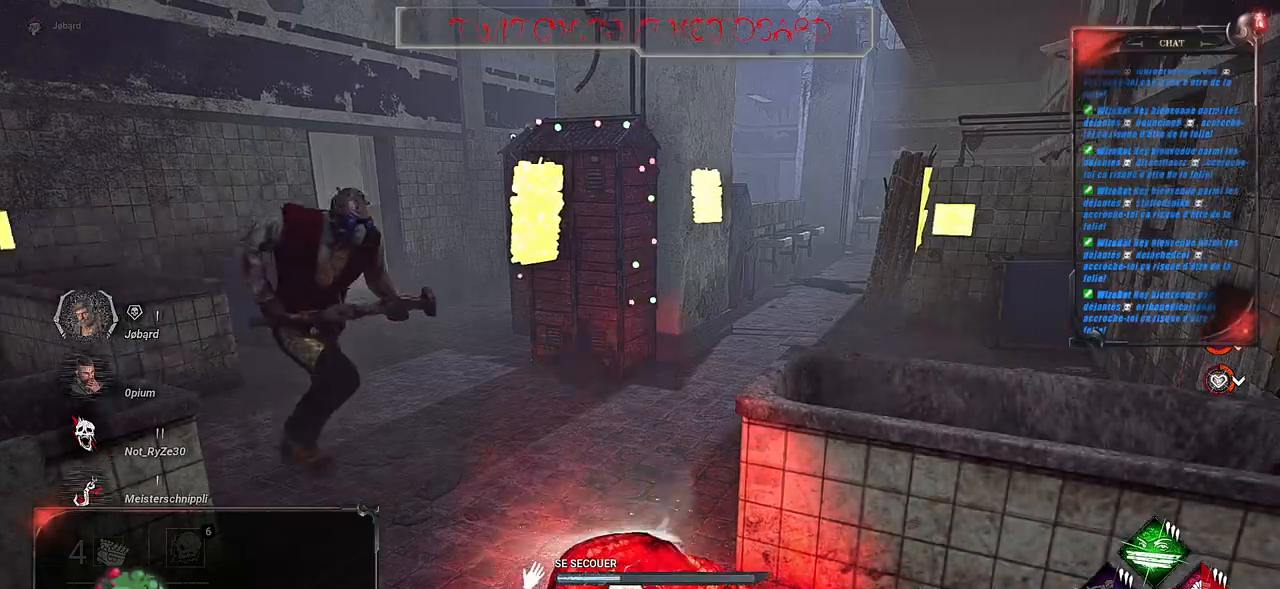
{"keys": ["shift", "z"], "mouse": [], "events": [[33, "d", "down"], [100, "mouse_left", "up"], [133, "shift", "down"], [200, "z", "down"], [383, "d", "up"]]}
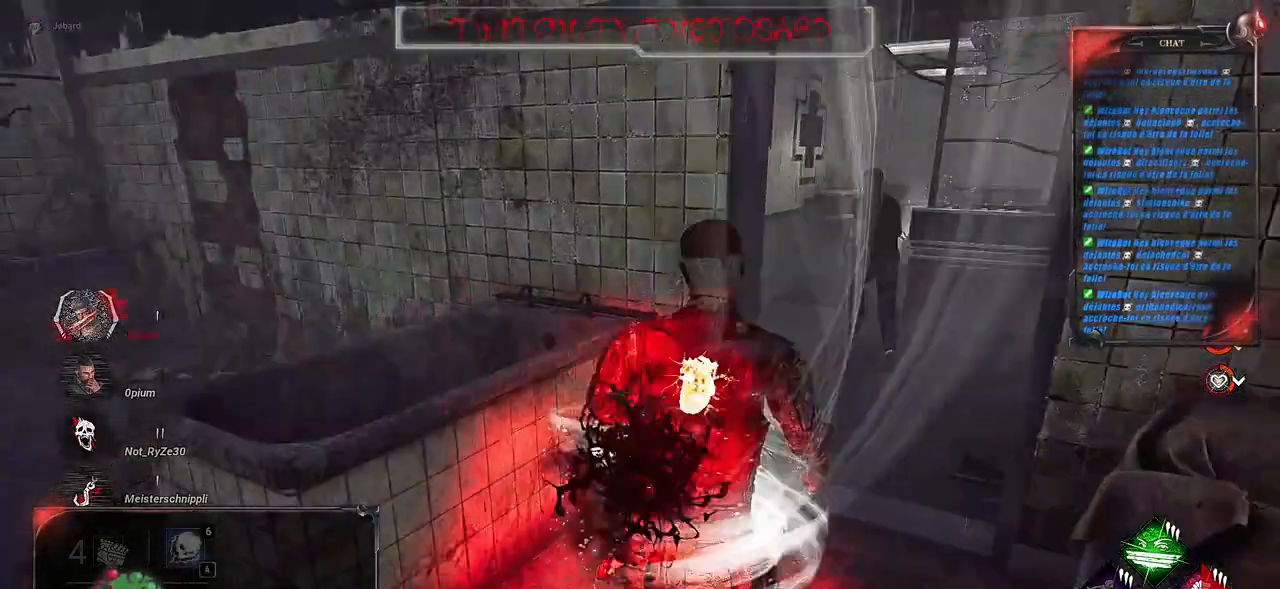
{"keys": ["shift", "z"], "mouse": [], "events": [[50, "d", "down"], [150, "d", "up"]]}
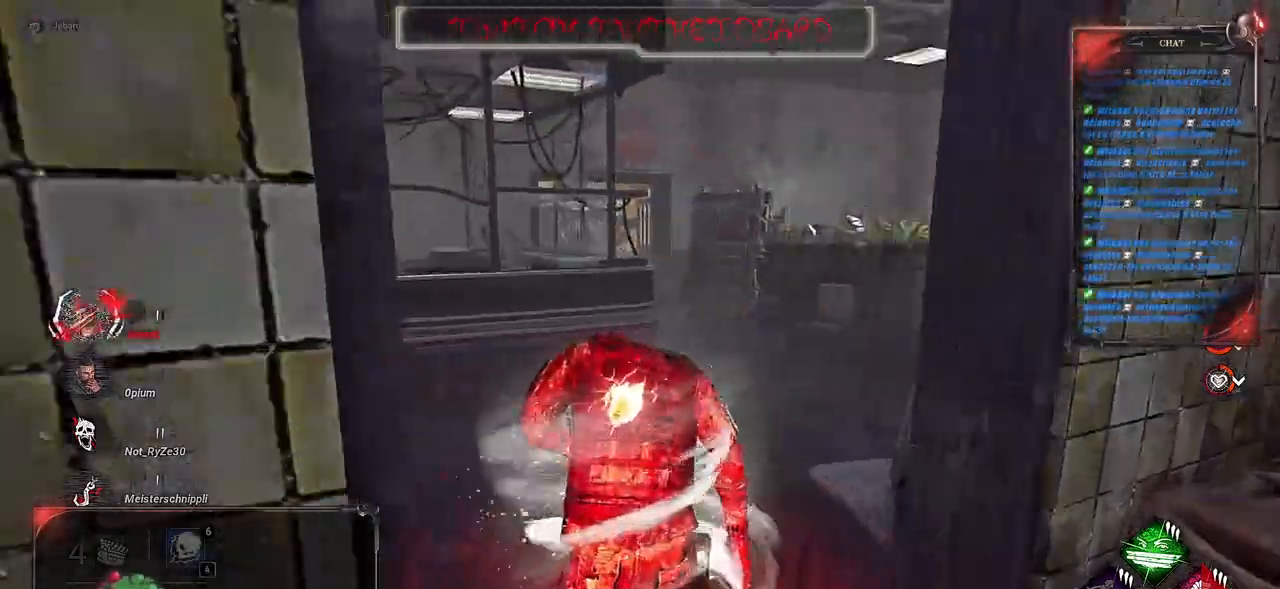
{"keys": ["shift", "z"], "mouse": [], "events": [[333, "d", "down"], [417, "d", "up"]]}
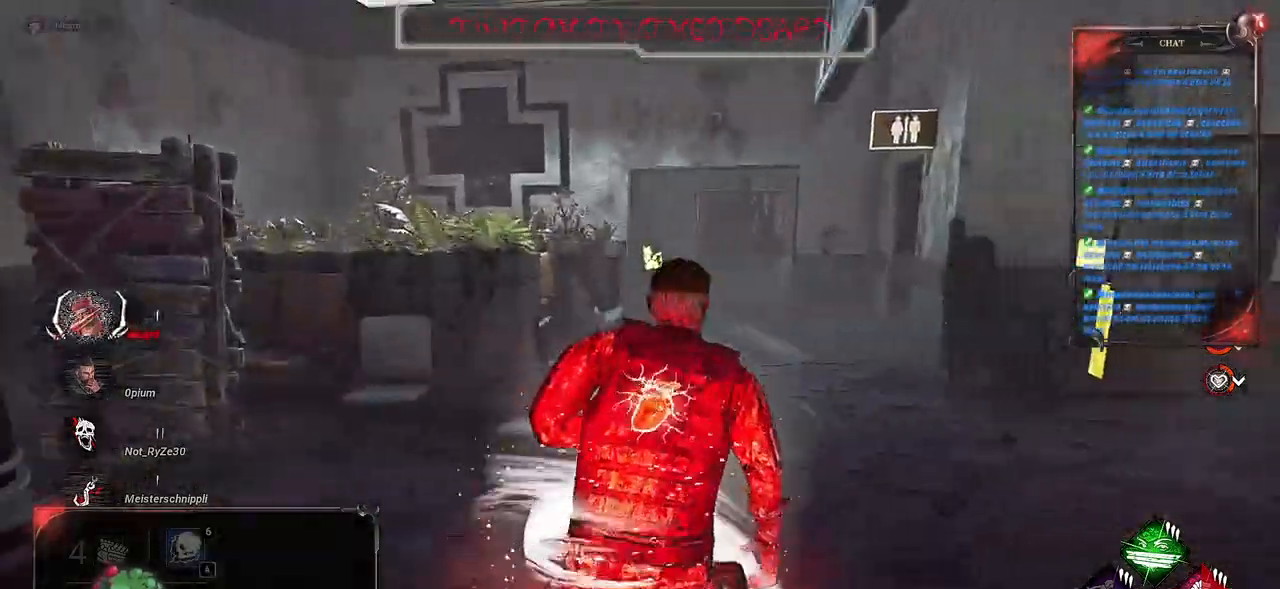
{"keys": ["shift", "z"], "mouse": [], "events": []}
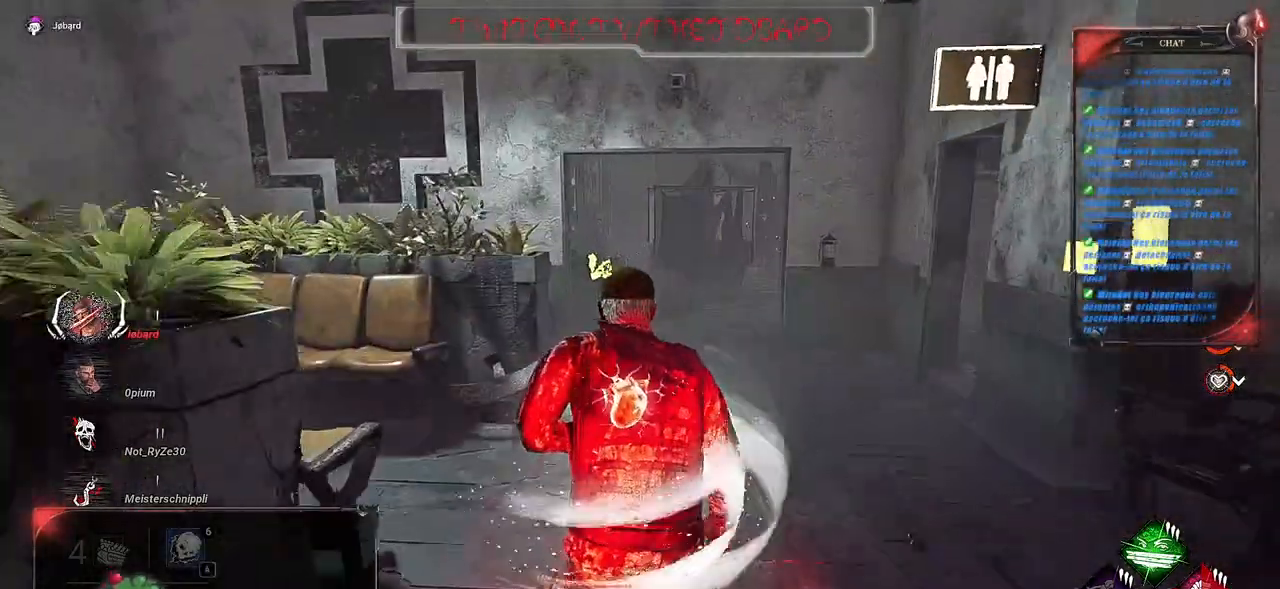
{"keys": ["q", "shift", "z"], "mouse": [], "events": [[433, "q", "down"]]}
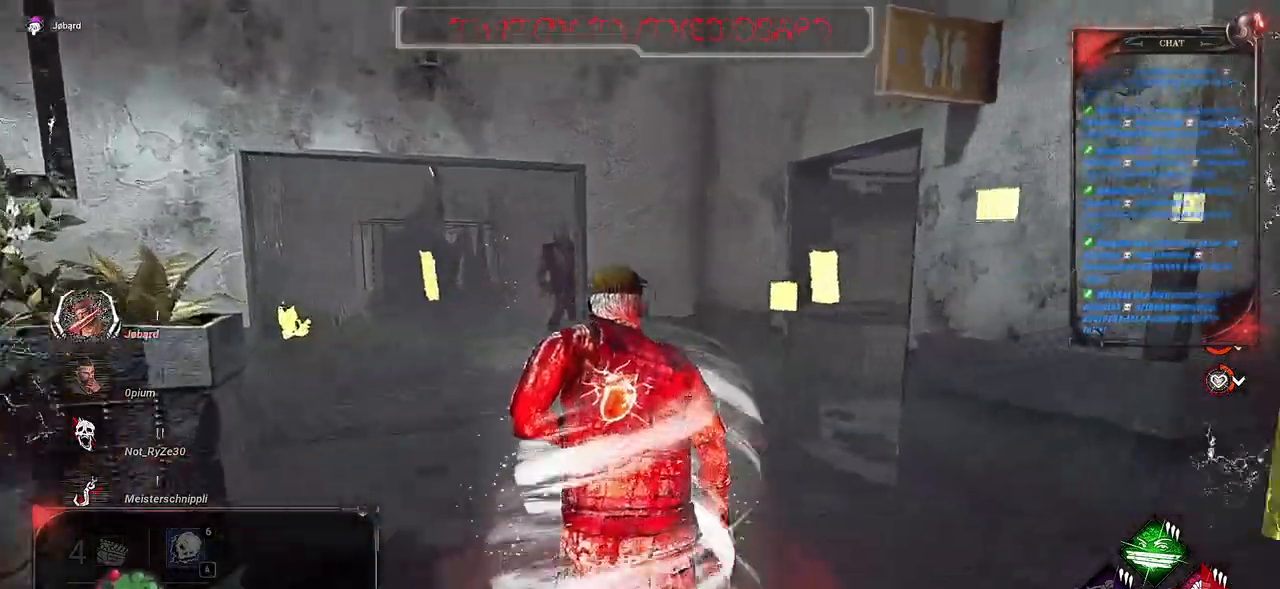
{"keys": ["q", "shift"], "mouse": [], "events": [[383, "z", "up"]]}
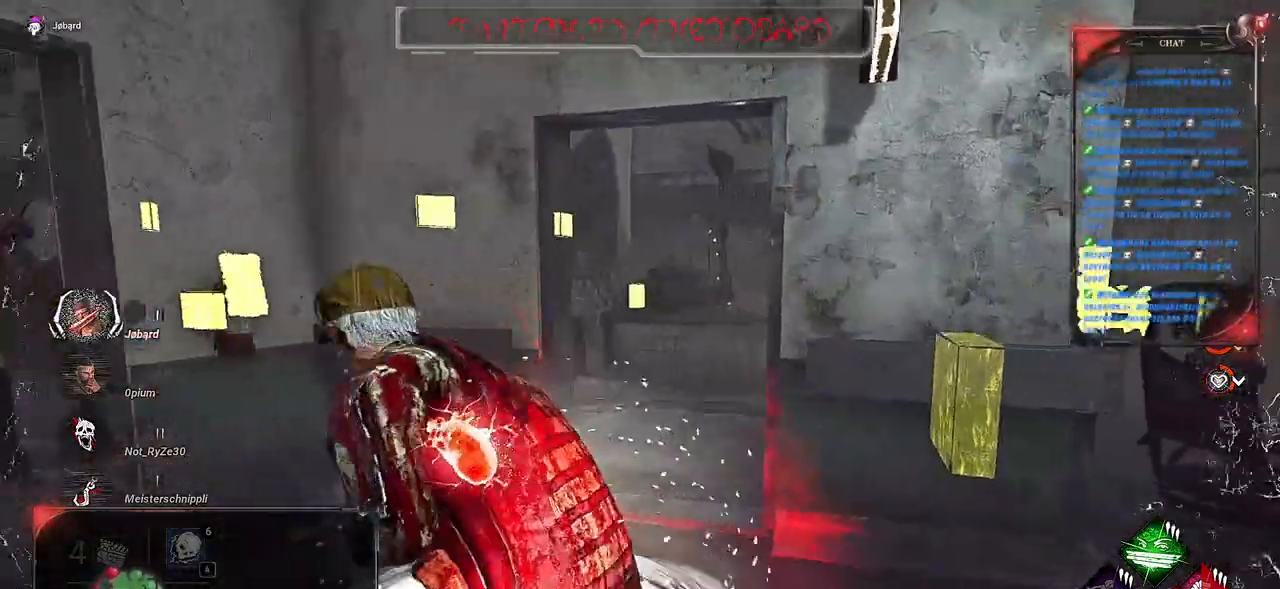
{"keys": ["q", "s", "shift"], "mouse": [], "events": [[167, "s", "down"]]}
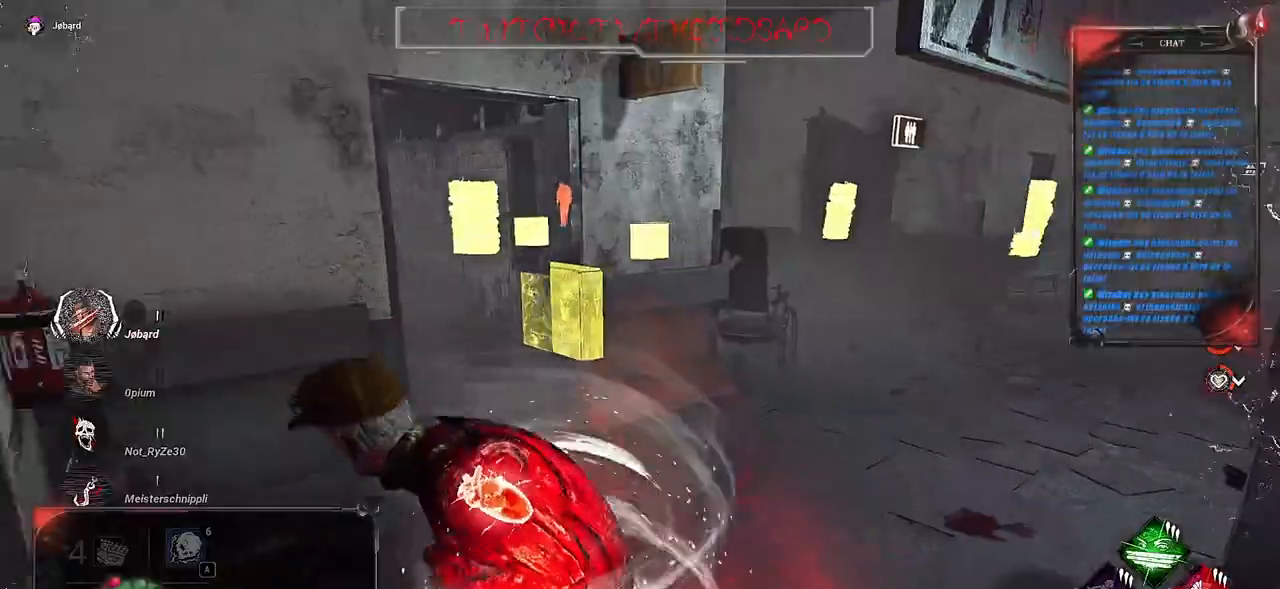
{"keys": ["q", "shift"], "mouse": [], "events": [[167, "s", "up"]]}
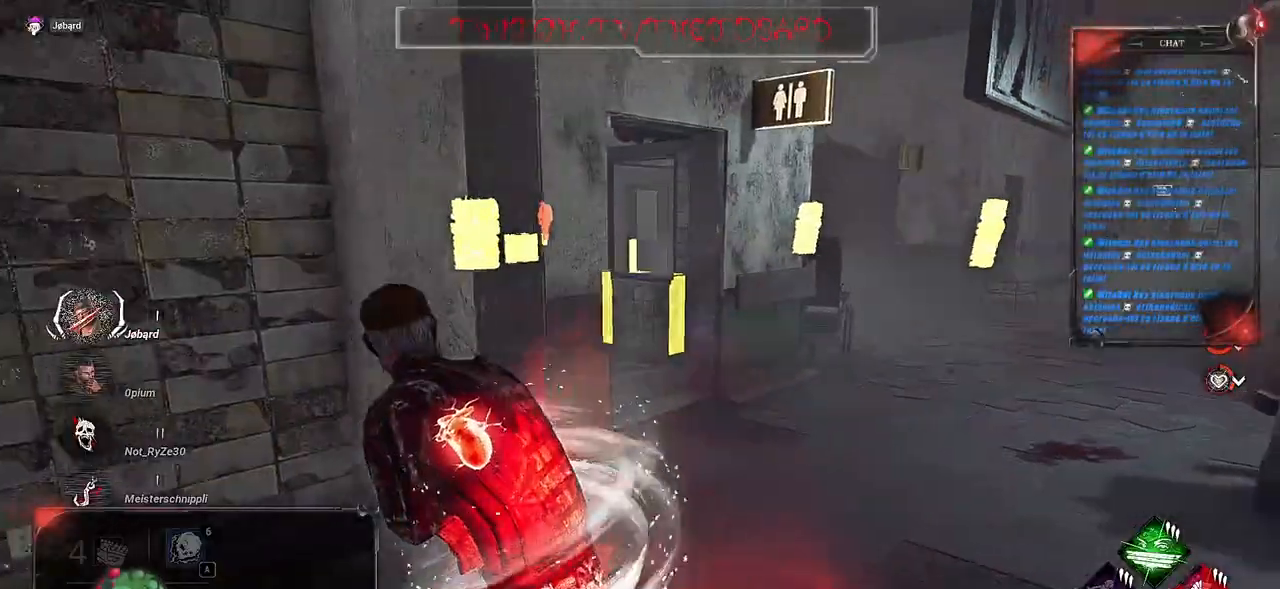
{"keys": ["q", "s", "shift"], "mouse": [], "events": [[383, "s", "down"]]}
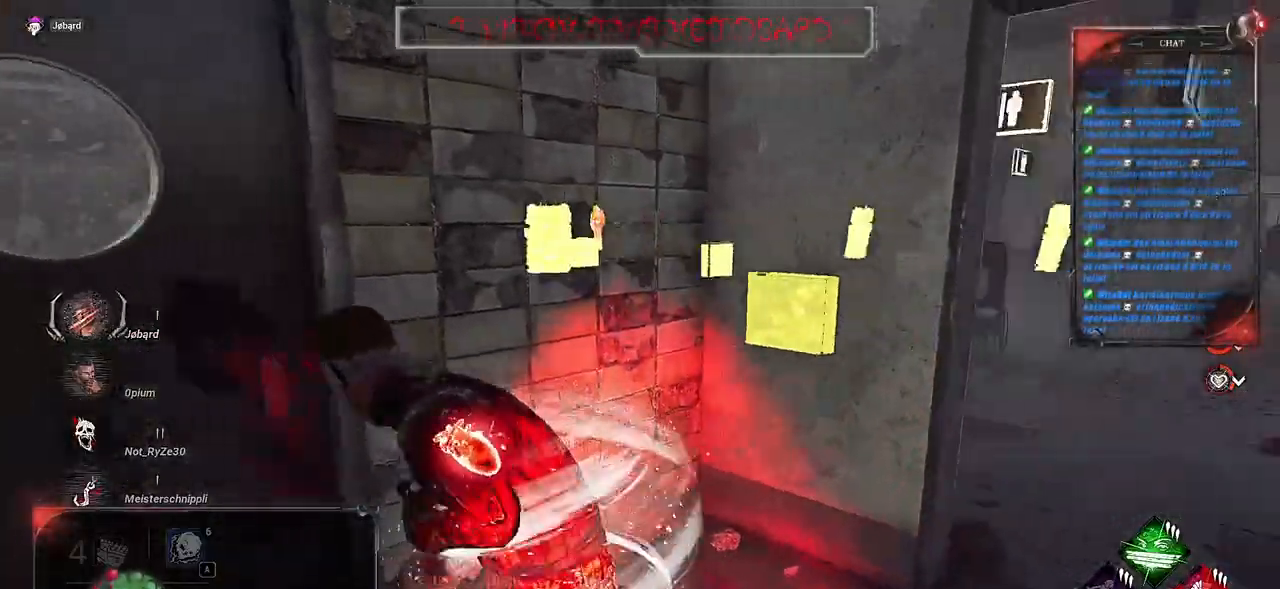
{"keys": ["q", "s", "shift"], "mouse": [], "events": []}
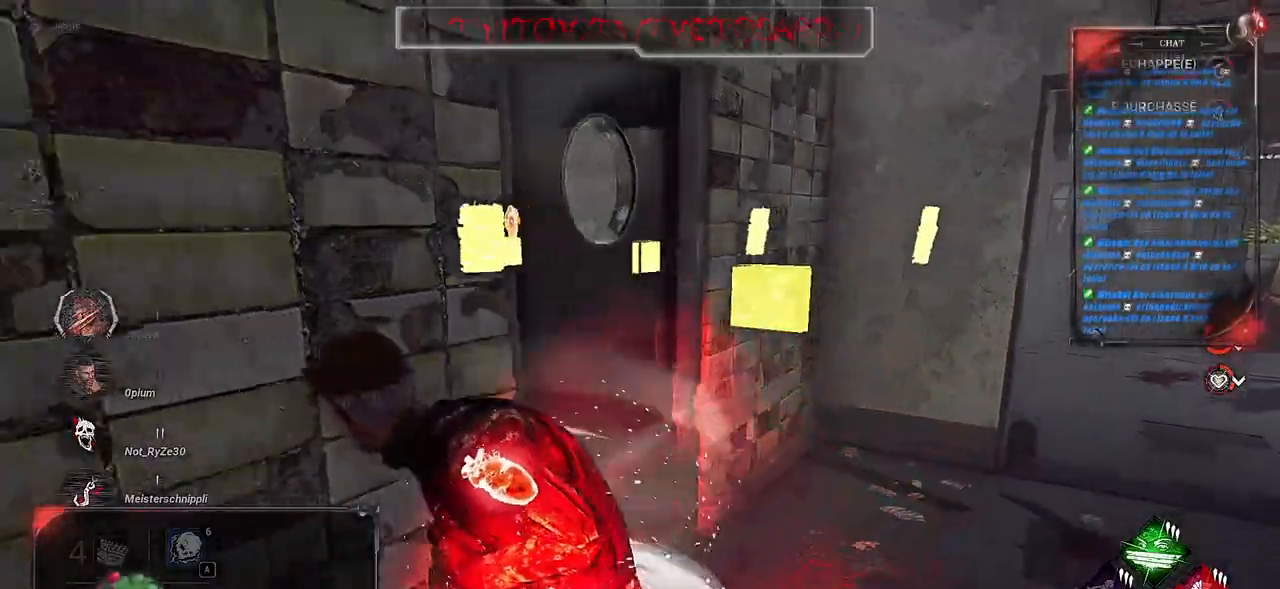
{"keys": ["q", "shift"], "mouse": [], "events": [[450, "s", "up"]]}
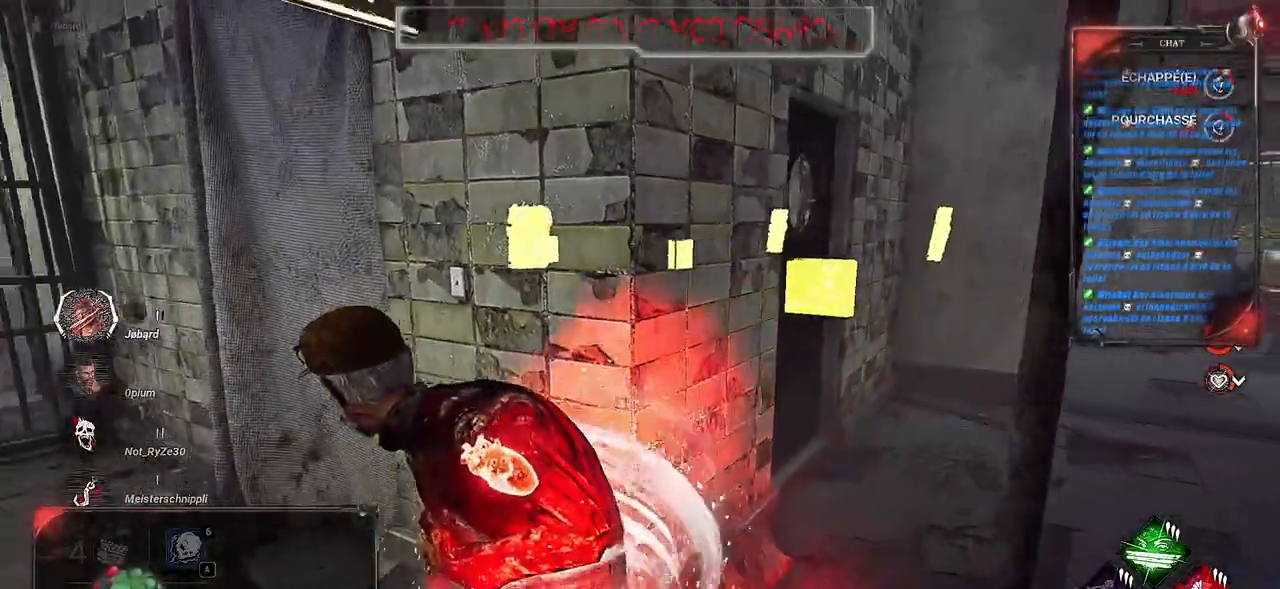
{"keys": [], "mouse": [], "events": [[83, "z", "down"], [133, "q", "up"], [167, "d", "down"], [183, "shift", "up"], [367, "d", "up"], [400, "z", "up"]]}
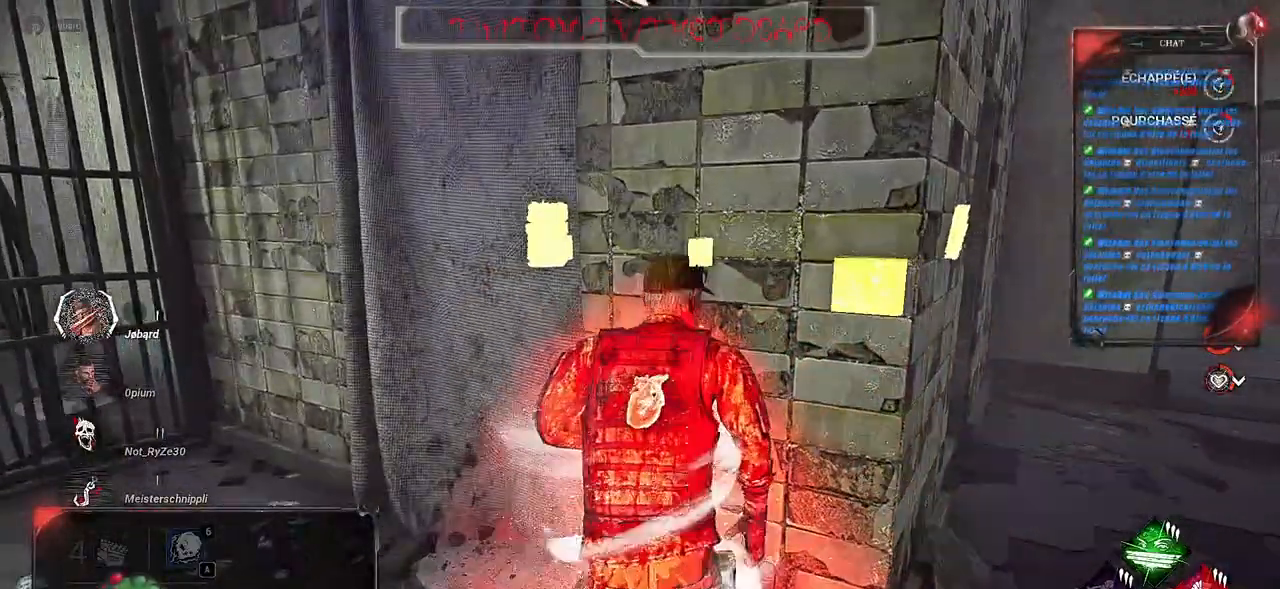
{"keys": [], "mouse": ["left"], "events": [[417, "mouse_left", "down"]]}
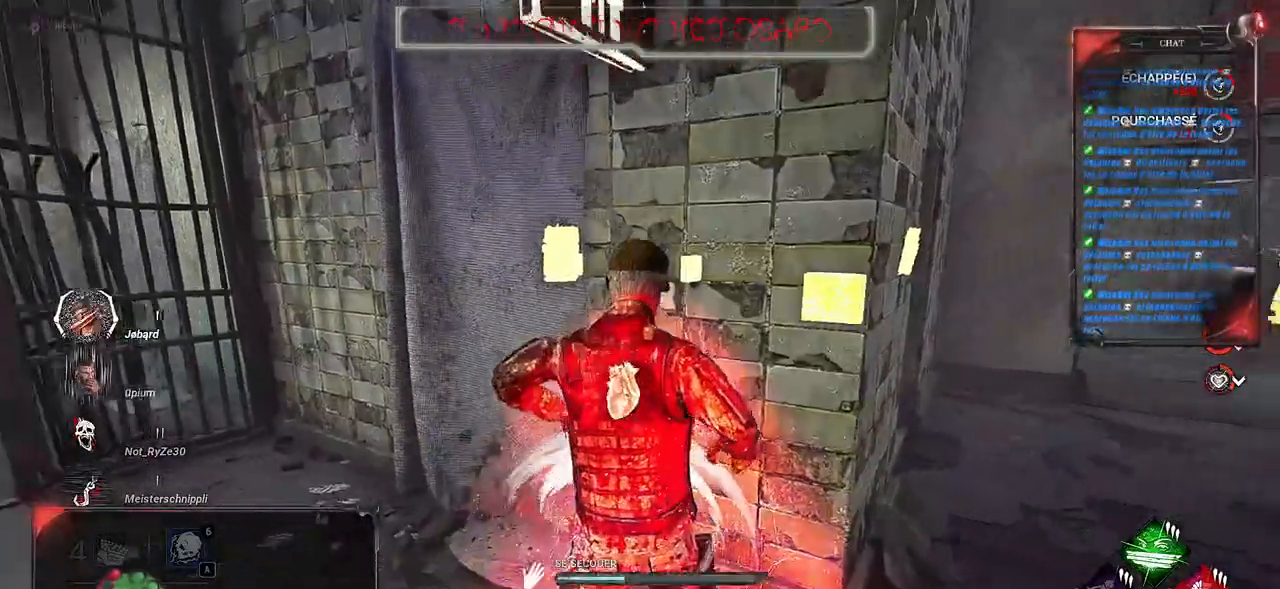
{"keys": [], "mouse": ["left"], "events": []}
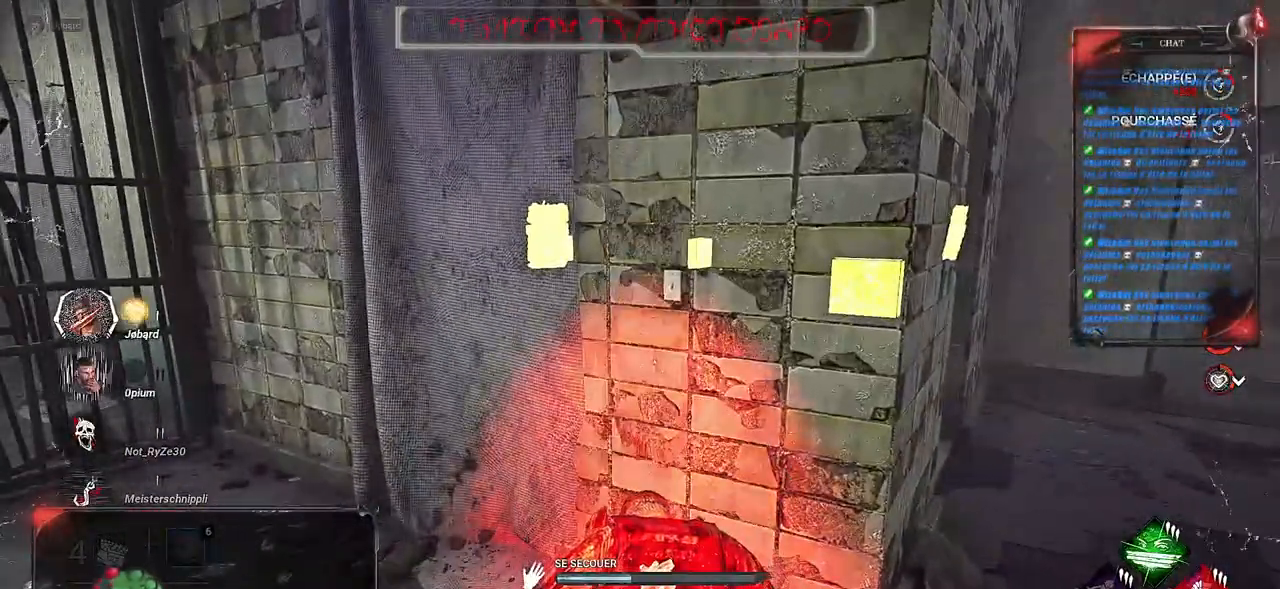
{"keys": [], "mouse": ["left"], "events": []}
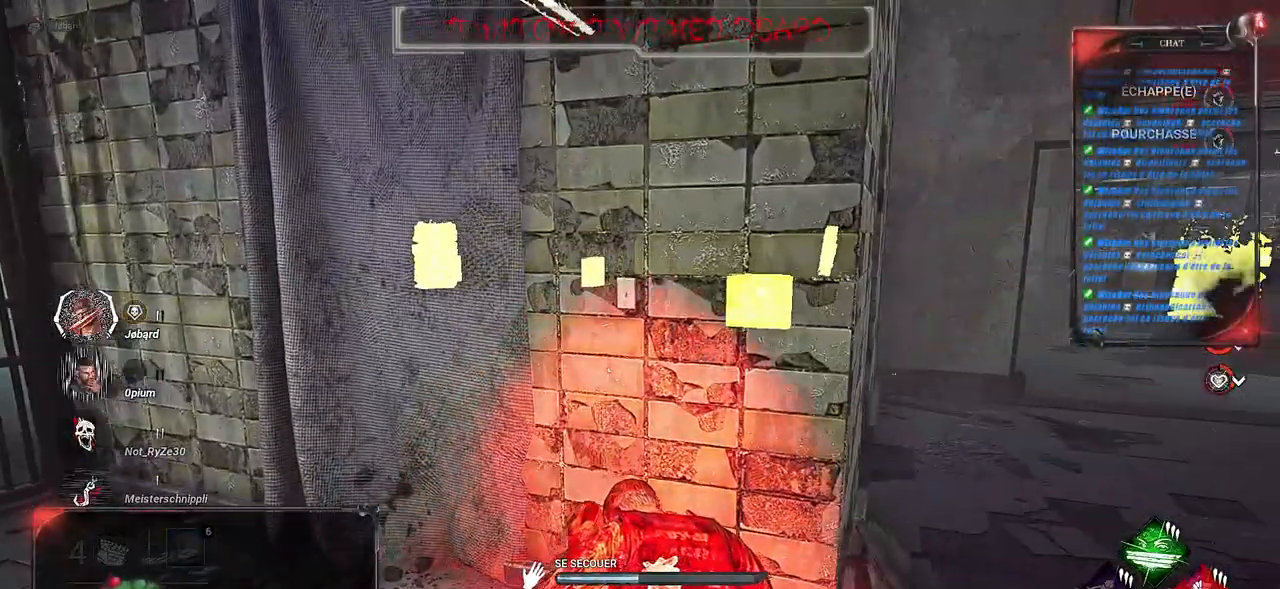
{"keys": [], "mouse": ["left"], "events": []}
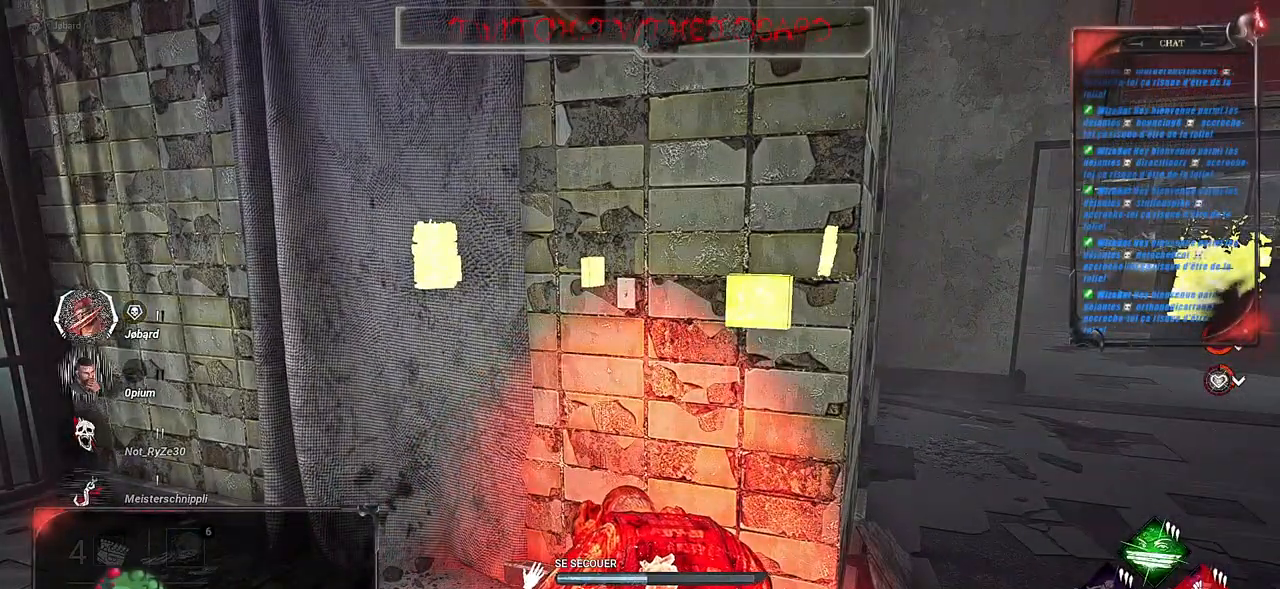
{"keys": [], "mouse": ["left"], "events": []}
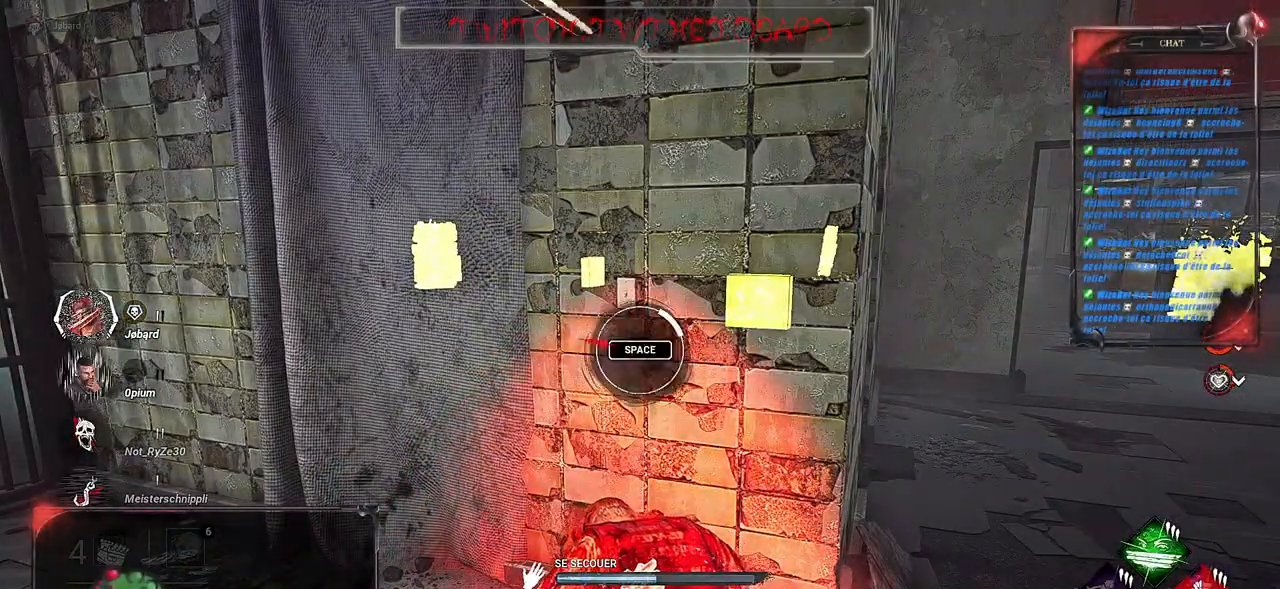
{"keys": [], "mouse": ["left"], "events": []}
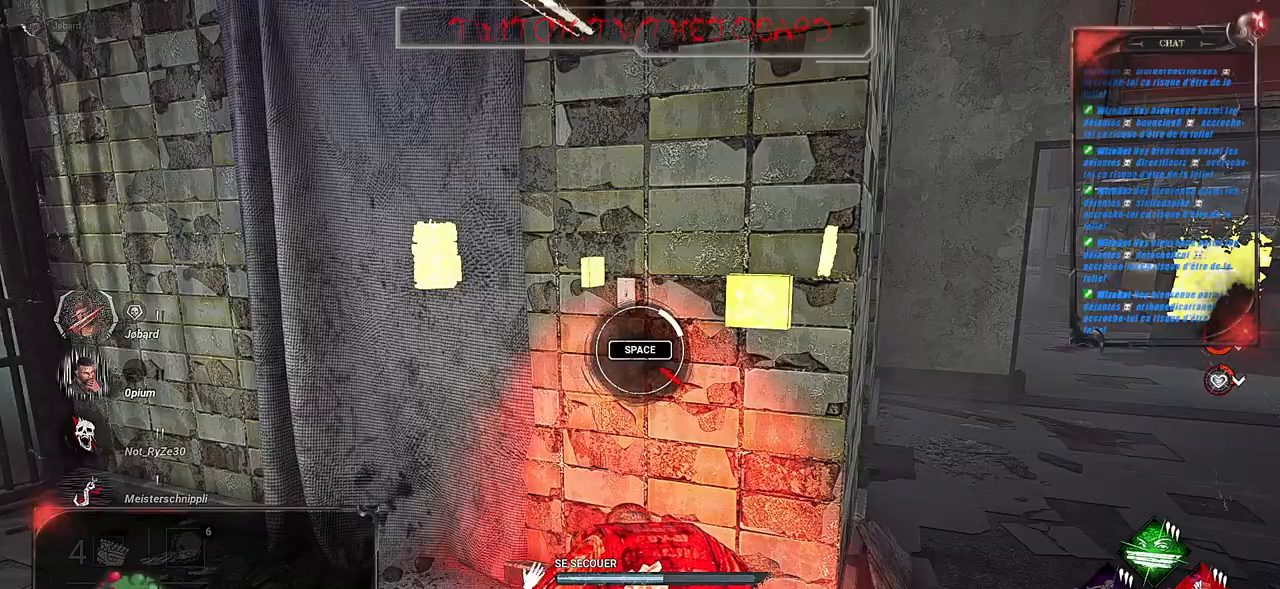
{"keys": [], "mouse": ["left"], "events": [[183, "space", "down"], [333, "space", "up"]]}